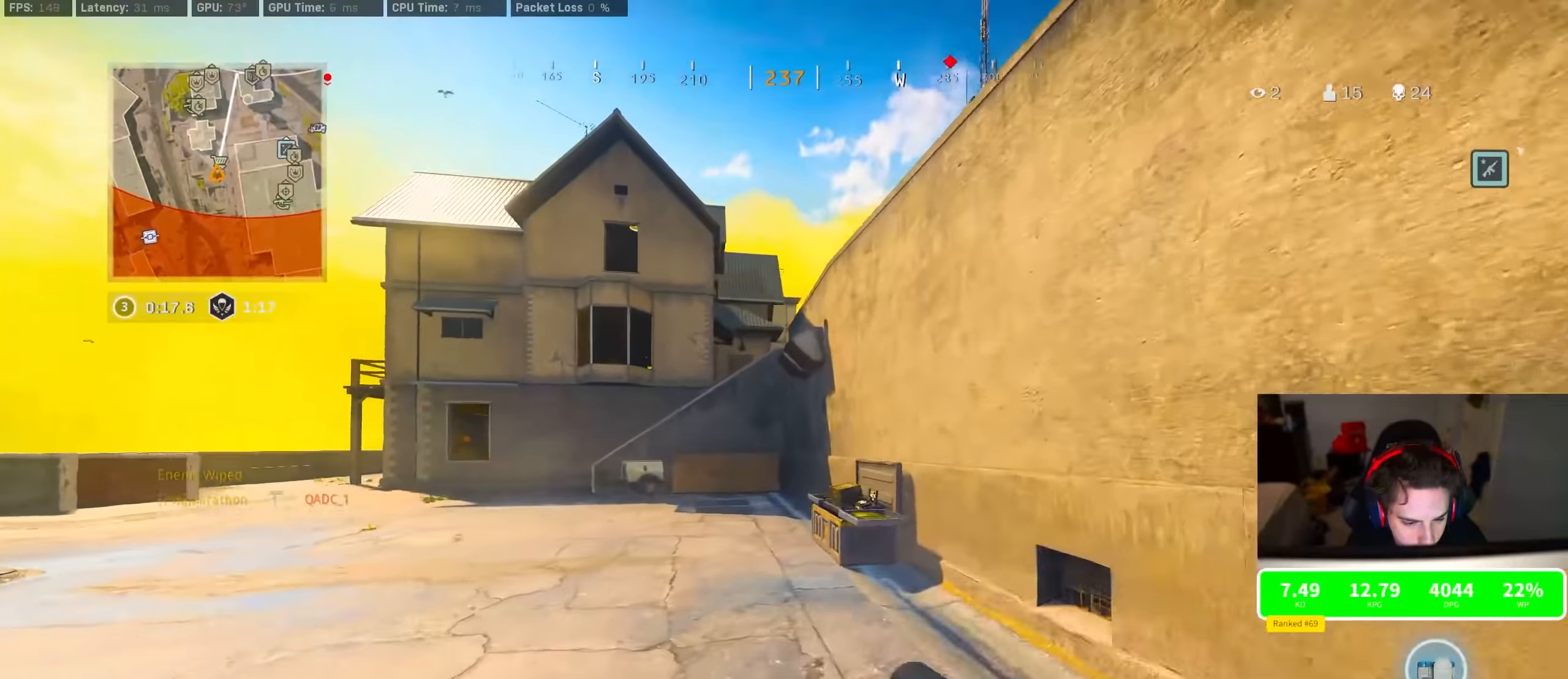
Gameplay with a controller (PlayStation layout); each line is a JSON object with the inputs held at the frame after it. "events" lists button and stick changes between this image and that frame as [ms after this image, input, new state], when the widget could be followed in between.
{"buttons": [], "left_stick": "right", "right_stick": "center", "events": [[34, "TRIANGLE", "up"], [34, "left_stick", "up"], [250, "R3", "down"], [300, "R3", "up"], [384, "R3", "down"], [384, "left_stick", "right"], [434, "CROSS", "down"], [434, "R3", "up"], [484, "CROSS", "up"]]}
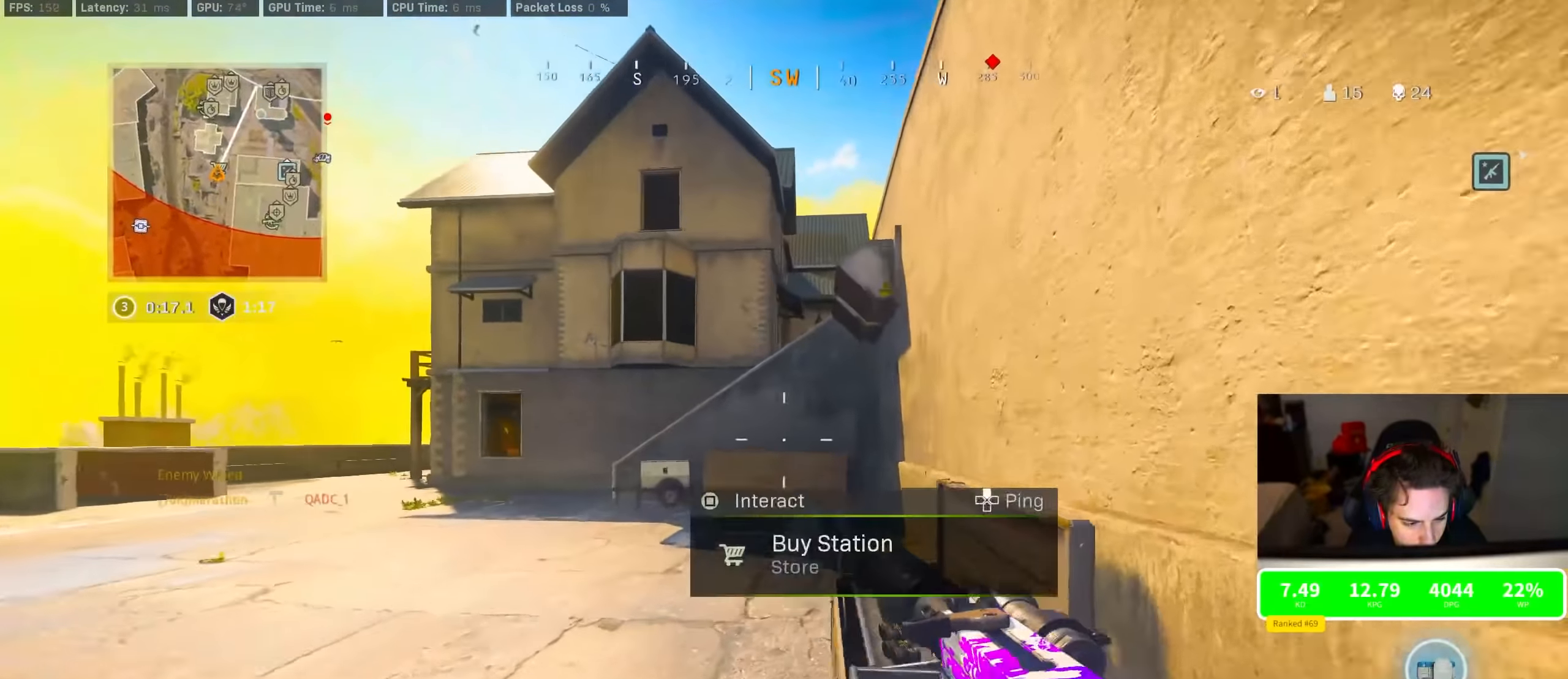
{"buttons": [], "left_stick": "center", "right_stick": "center", "events": [[84, "left_stick", "center"], [350, "DPAD_UP", "down"], [484, "DPAD_UP", "up"]]}
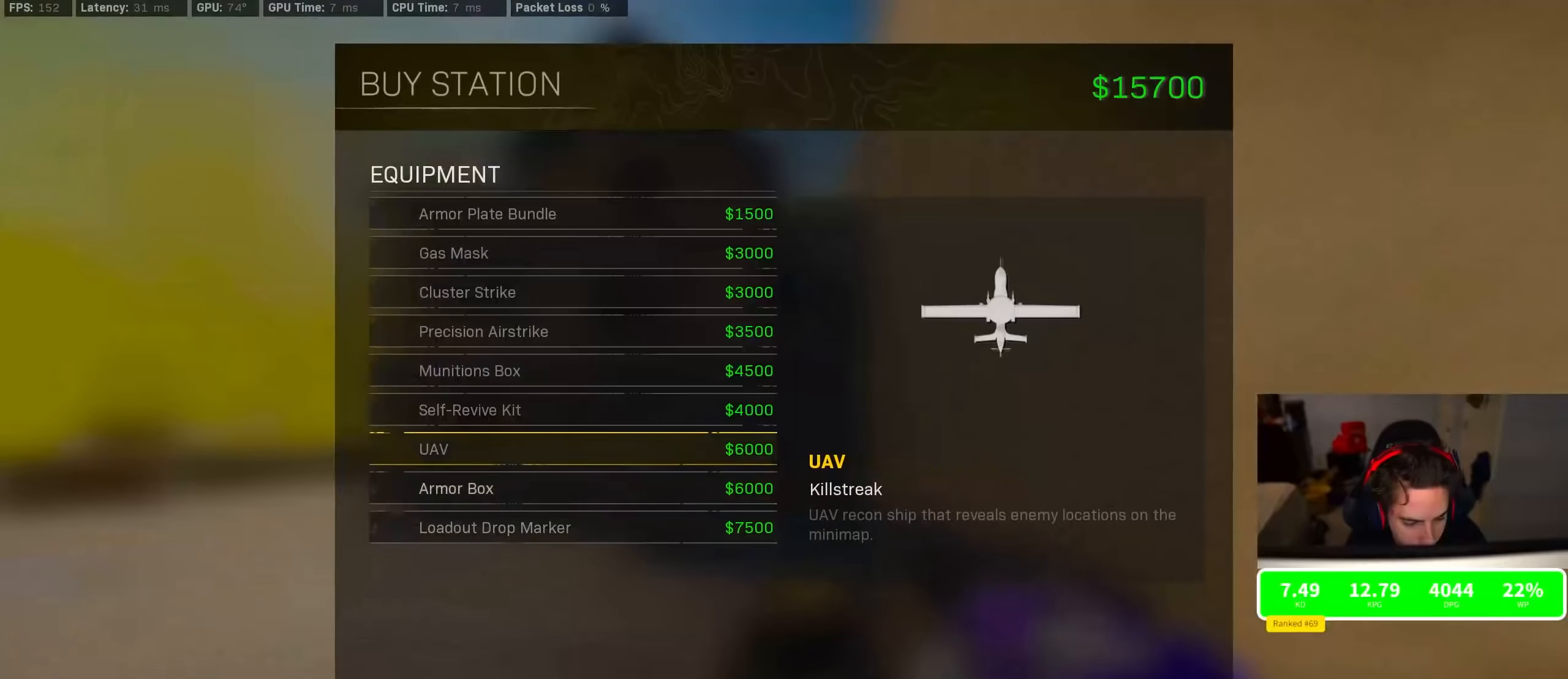
{"buttons": [], "left_stick": "center", "right_stick": "center", "events": [[84, "CROSS", "down"], [150, "CROSS", "up"], [200, "CROSS", "down"], [250, "CROSS", "up"], [250, "DPAD_RIGHT", "down"], [284, "DPAD_RIGHT", "up"], [384, "SQUARE", "down"], [467, "SQUARE", "up"]]}
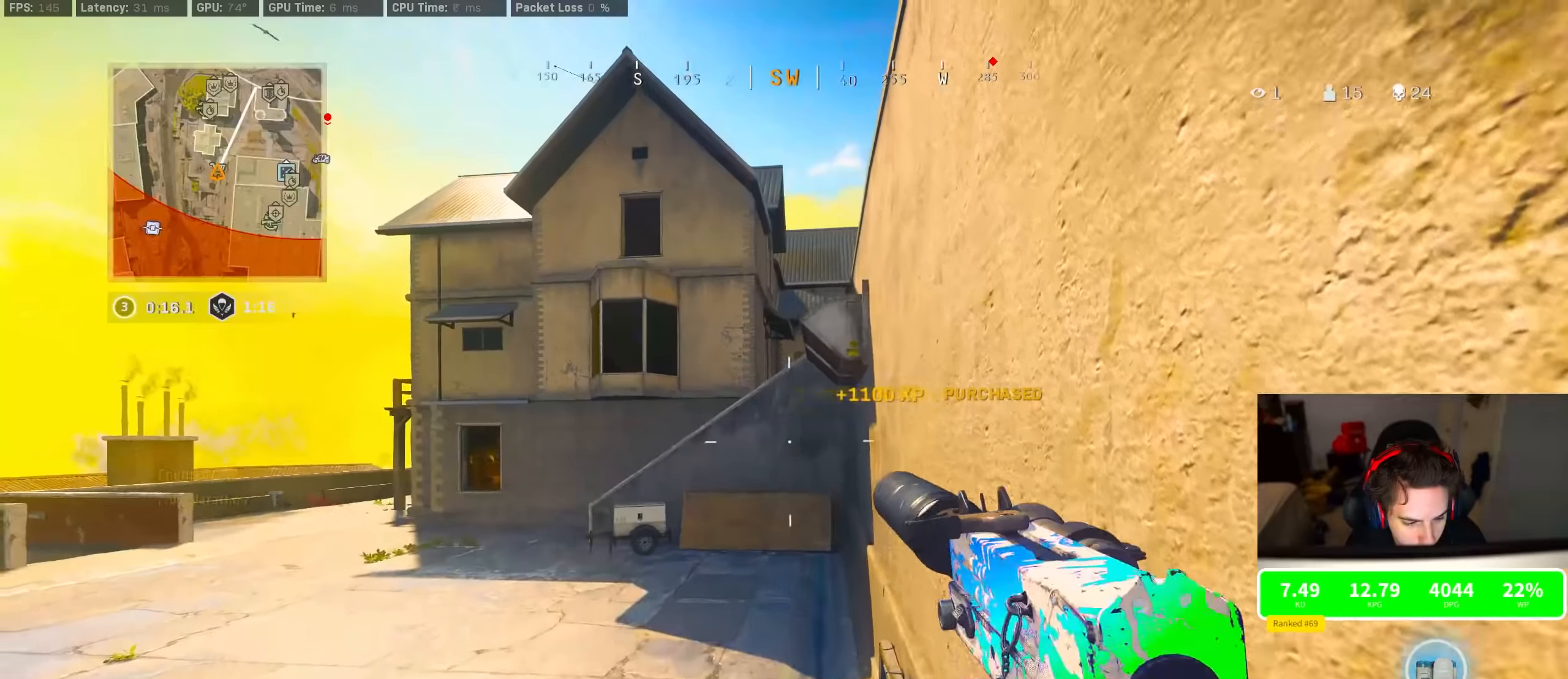
{"buttons": ["DPAD_UP"], "left_stick": "center", "right_stick": "center", "events": [[100, "DPAD_UP", "down"], [167, "DPAD_UP", "up"], [267, "DPAD_UP", "down"], [317, "DPAD_UP", "up"], [417, "DPAD_UP", "down"]]}
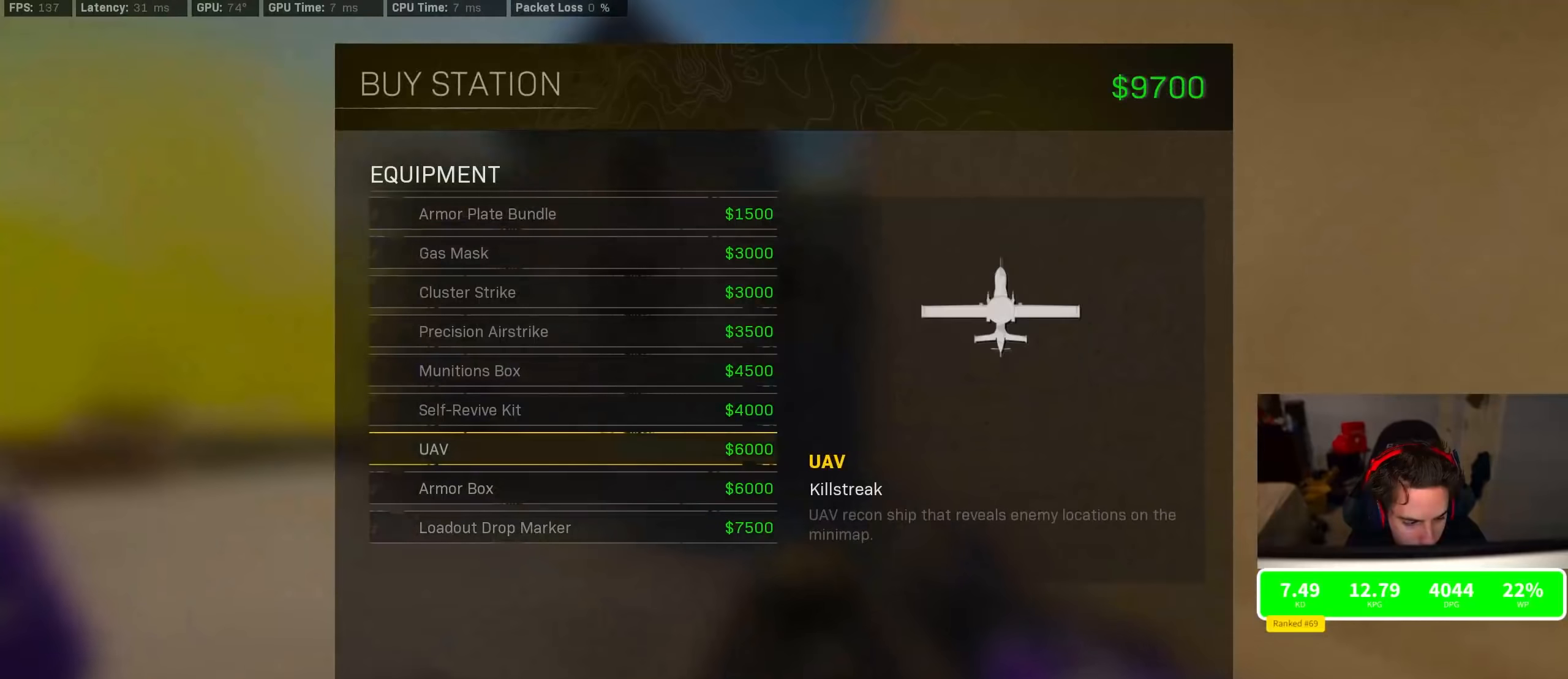
{"buttons": ["TRIANGLE"], "left_stick": "down-left", "right_stick": "center", "events": [[34, "DPAD_UP", "up"], [50, "DPAD_UP", "down"], [150, "CROSS", "down"], [150, "DPAD_UP", "up"], [200, "CROSS", "up"], [267, "CROSS", "down"], [350, "CROSS", "up"], [350, "left_stick", "down-left"], [450, "TRIANGLE", "down"]]}
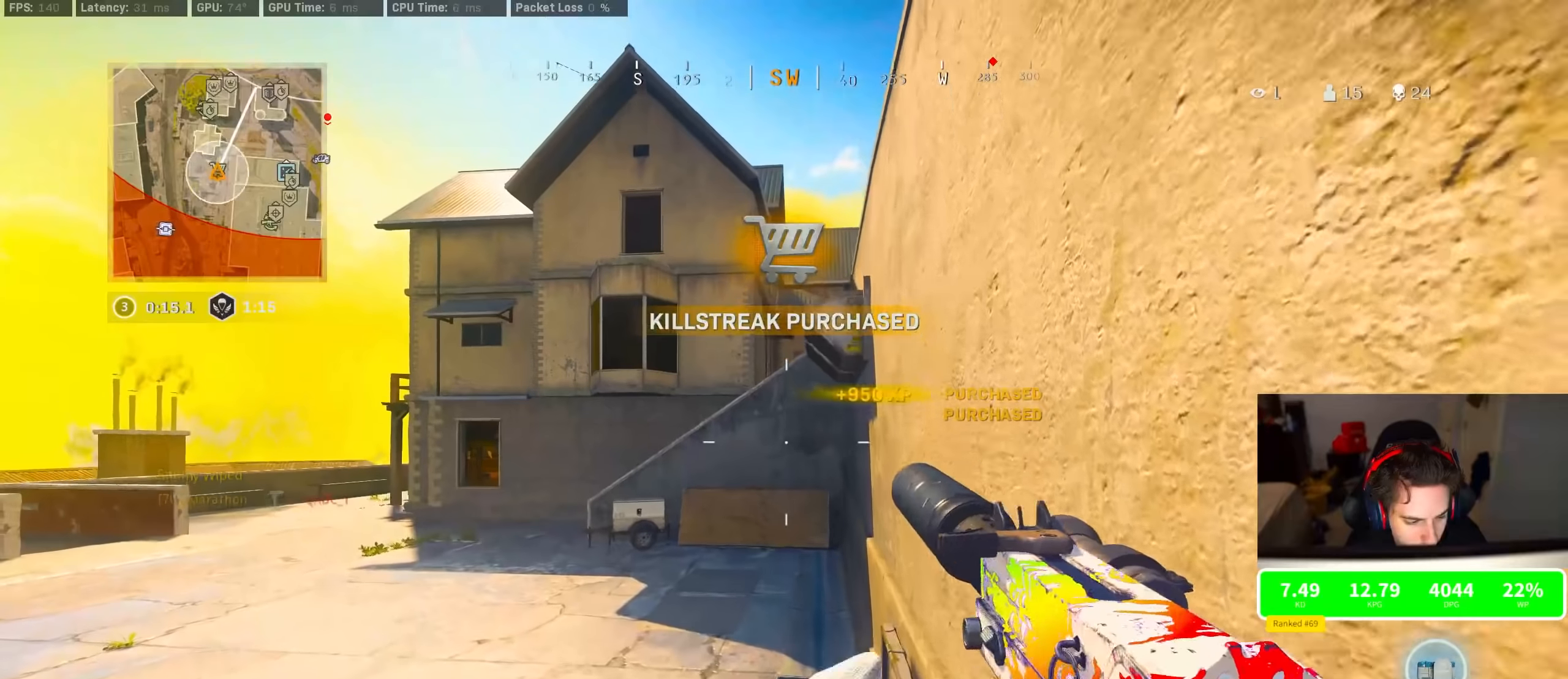
{"buttons": [], "left_stick": "left", "right_stick": "center", "events": [[150, "left_stick", "left"], [300, "TRIANGLE", "up"], [367, "TRIANGLE", "down"], [450, "TRIANGLE", "up"]]}
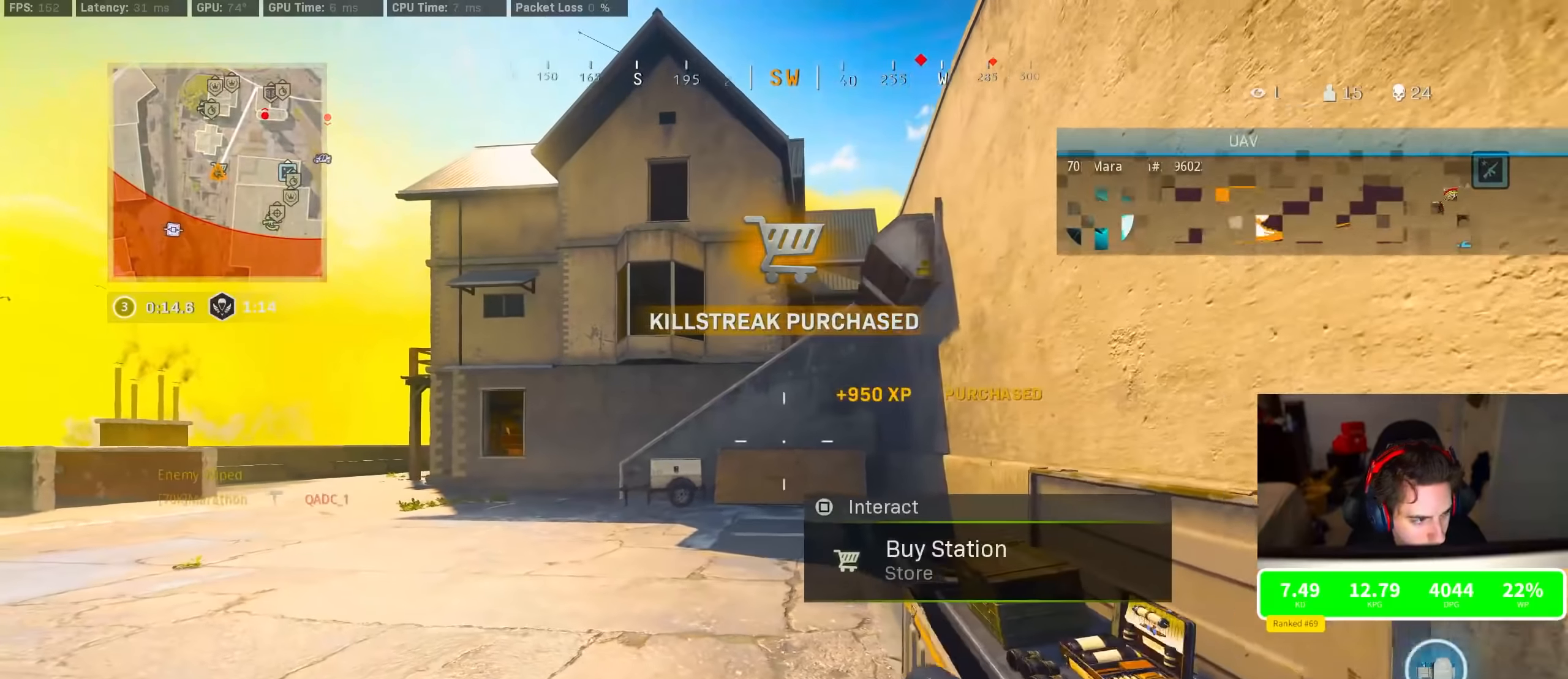
{"buttons": [], "left_stick": "right", "right_stick": "center", "events": [[117, "TRIANGLE", "down"], [167, "left_stick", "down-right"], [200, "TRIANGLE", "up"], [450, "left_stick", "right"]]}
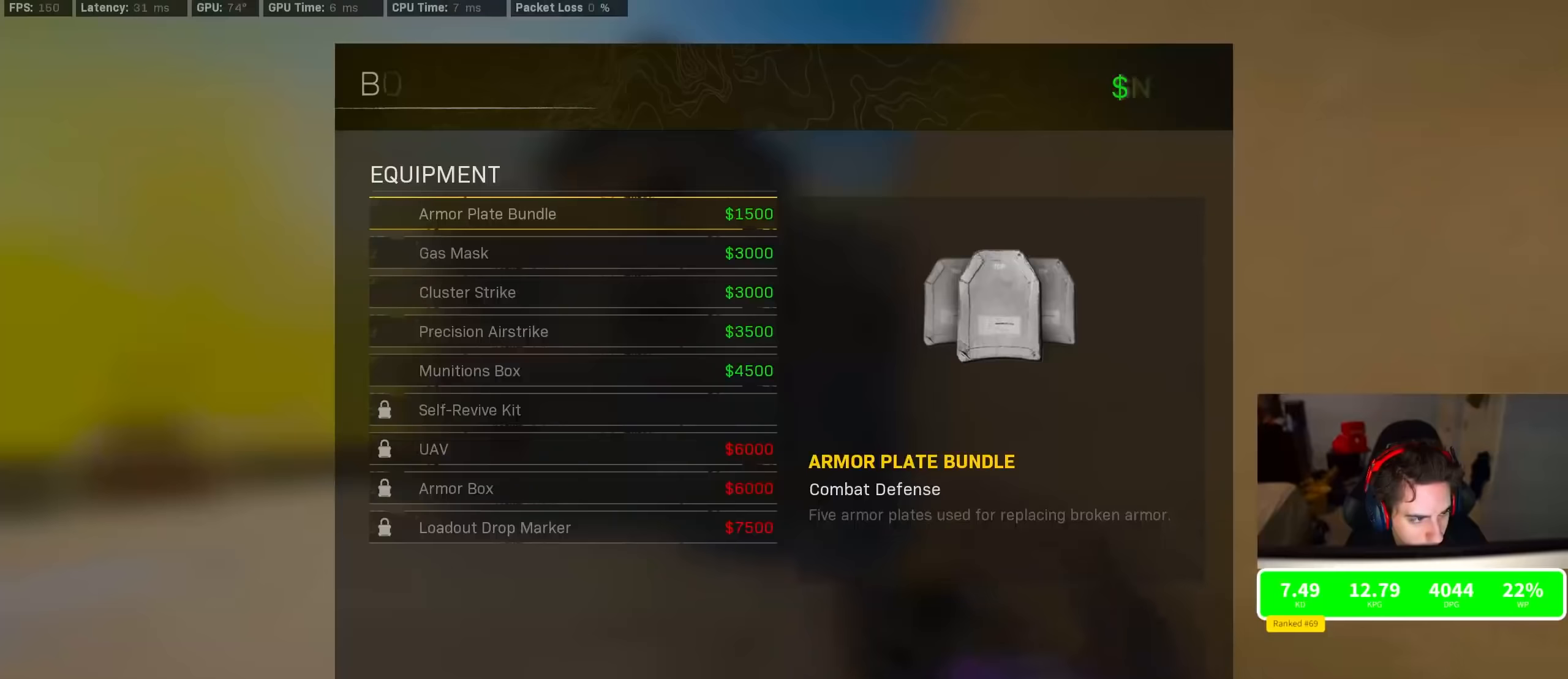
{"buttons": [], "left_stick": "center", "right_stick": "center", "events": [[17, "left_stick", "center"], [134, "DPAD_UP", "down"], [200, "DPAD_UP", "up"], [284, "DPAD_UP", "down"], [500, "DPAD_UP", "up"]]}
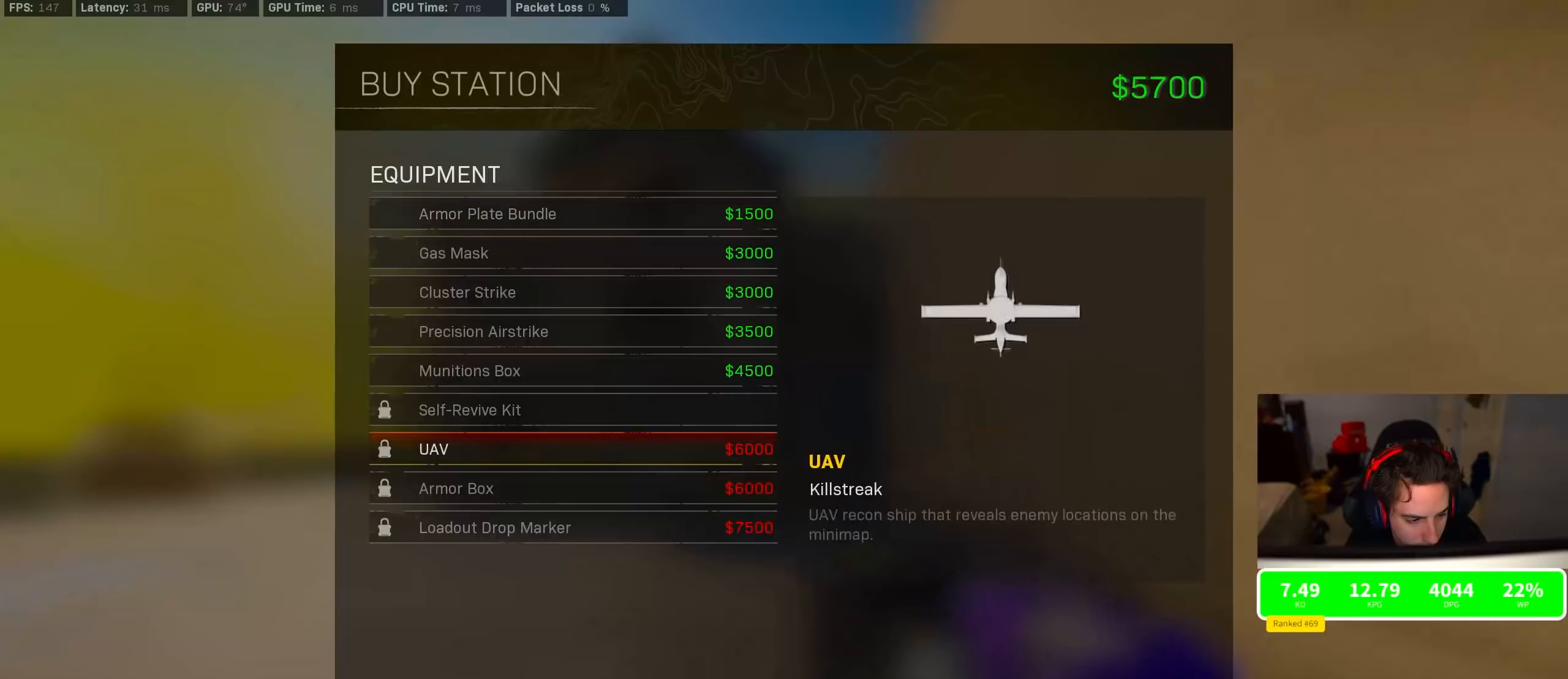
{"buttons": ["CROSS"], "left_stick": "center", "right_stick": "center", "events": [[84, "DPAD_UP", "down"], [217, "DPAD_UP", "up"], [234, "DPAD_UP", "down"], [467, "CROSS", "down"], [467, "DPAD_UP", "up"]]}
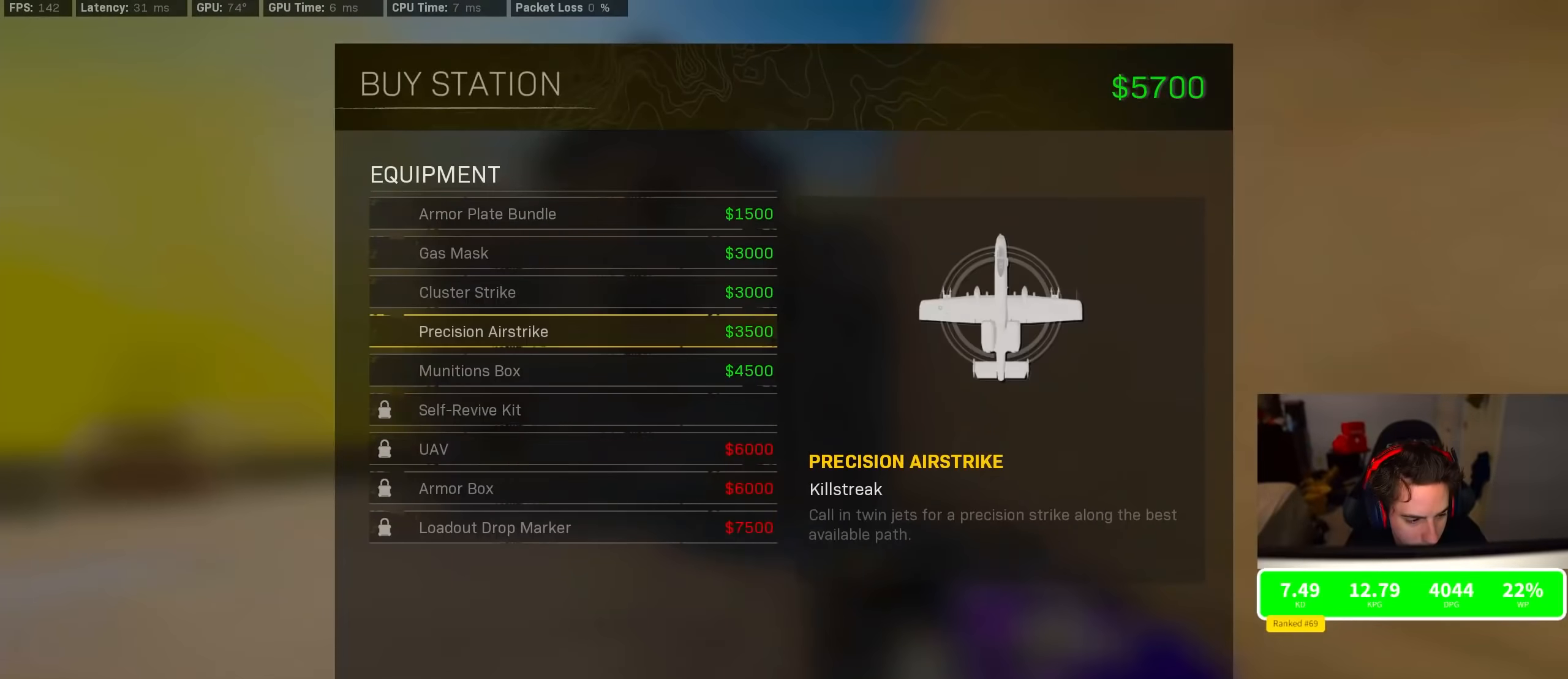
{"buttons": [], "left_stick": "up-left", "right_stick": "left", "events": [[50, "CROSS", "up"], [150, "DPAD_RIGHT", "down"], [184, "DPAD_RIGHT", "up"], [300, "right_stick", "left"], [400, "left_stick", "up-left"]]}
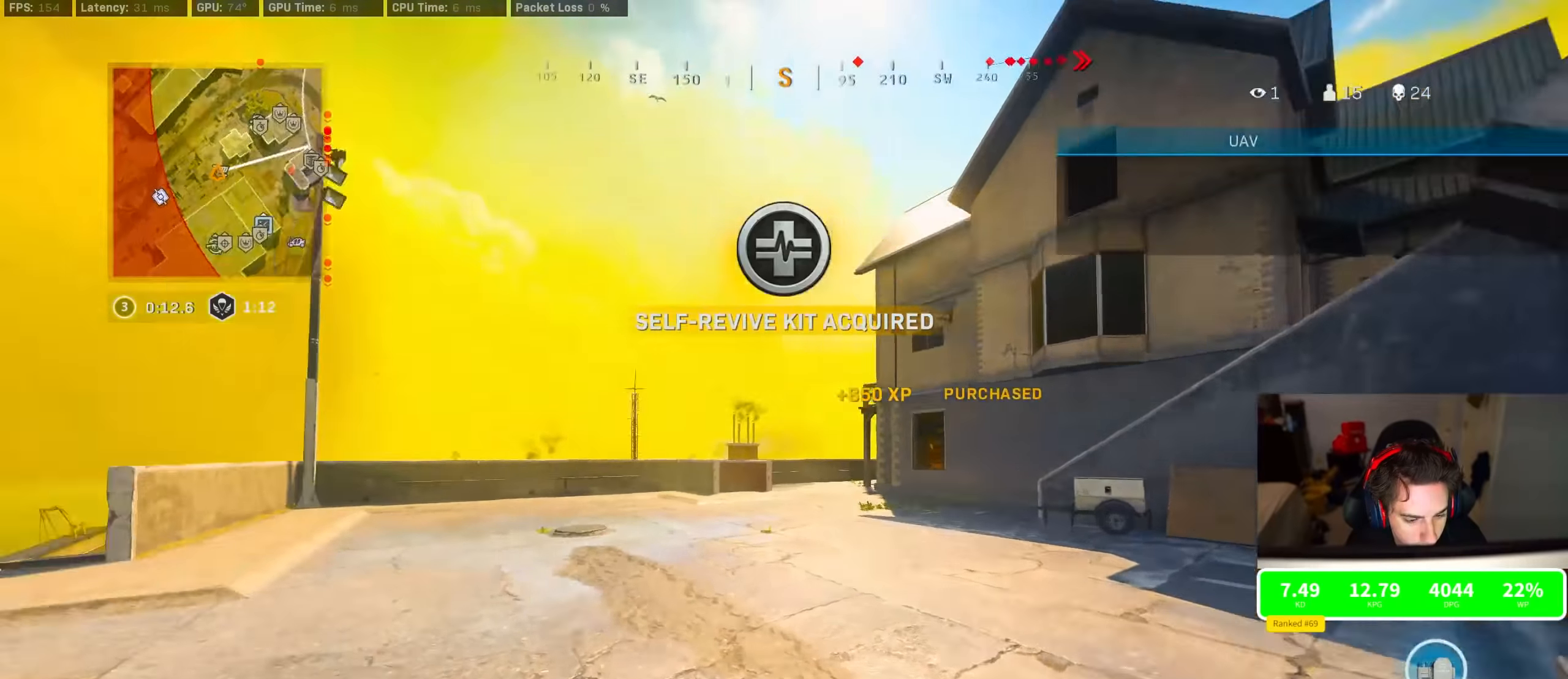
{"buttons": [], "left_stick": "down-left", "right_stick": "center", "events": [[84, "R3", "down"], [84, "right_stick", "up-right"], [200, "R3", "up"], [284, "R3", "down"], [284, "left_stick", "down-left"], [317, "CROSS", "down"], [334, "right_stick", "center"], [367, "R3", "up"], [400, "CROSS", "up"]]}
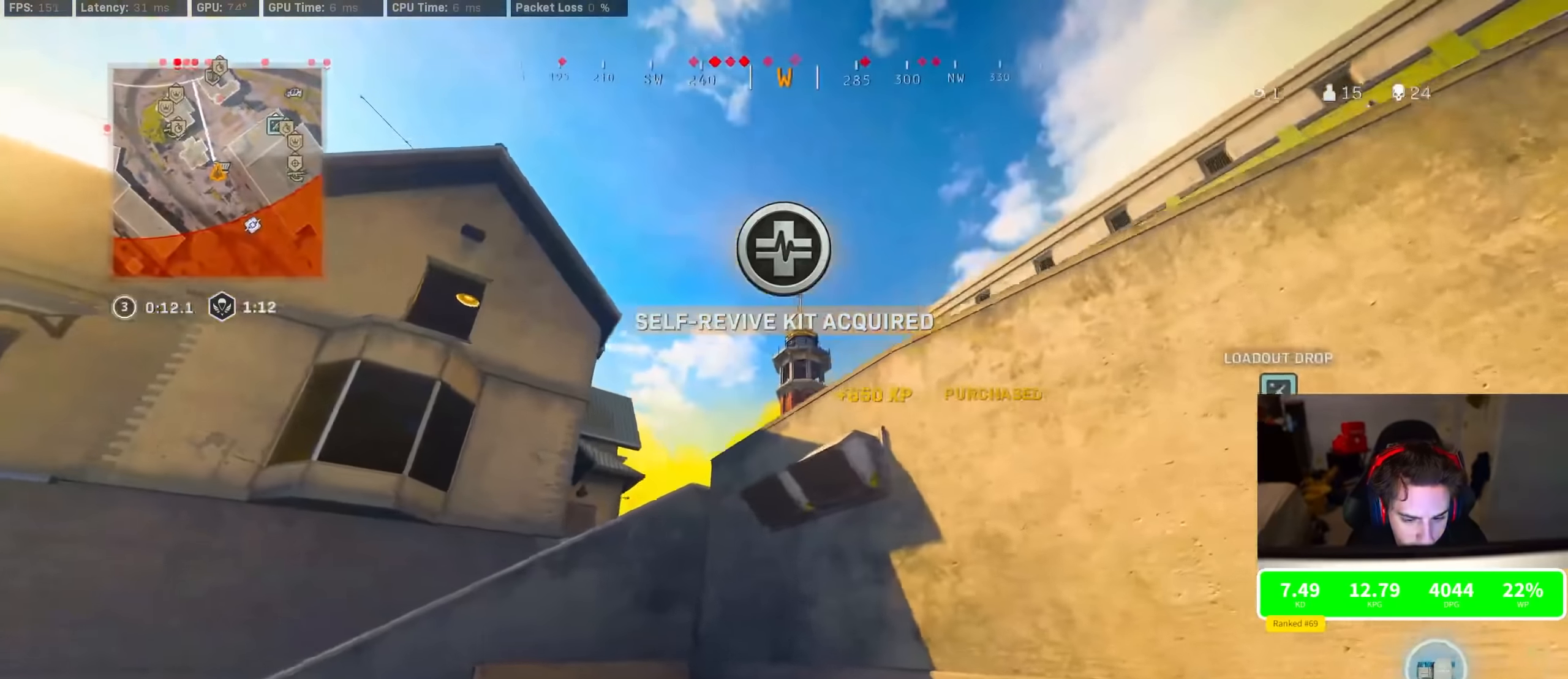
{"buttons": ["L2"], "left_stick": "center", "right_stick": "center", "events": [[84, "right_stick", "up-right"], [150, "right_stick", "center"], [217, "L2", "down"], [434, "left_stick", "center"]]}
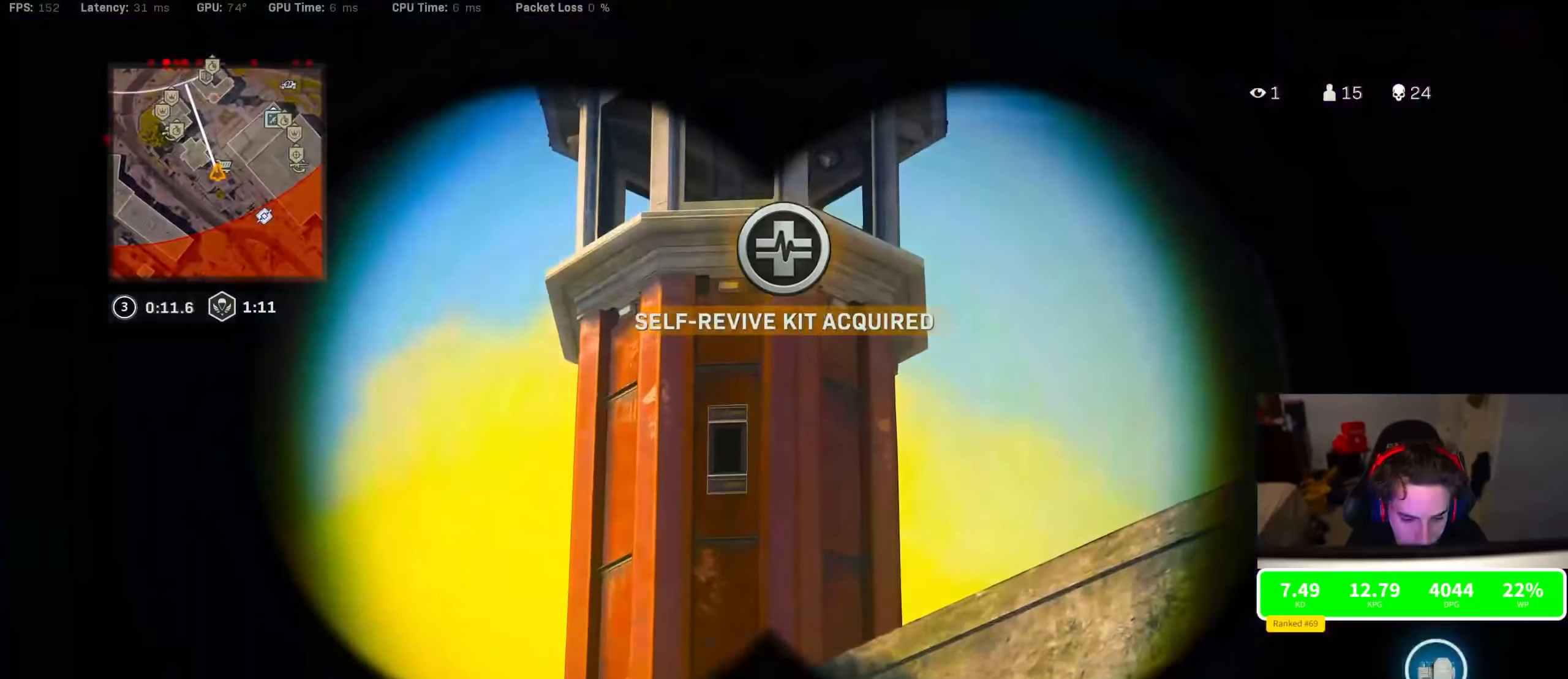
{"buttons": ["L2"], "left_stick": "center", "right_stick": "center", "events": [[284, "right_stick", "up-left"], [450, "right_stick", "center"]]}
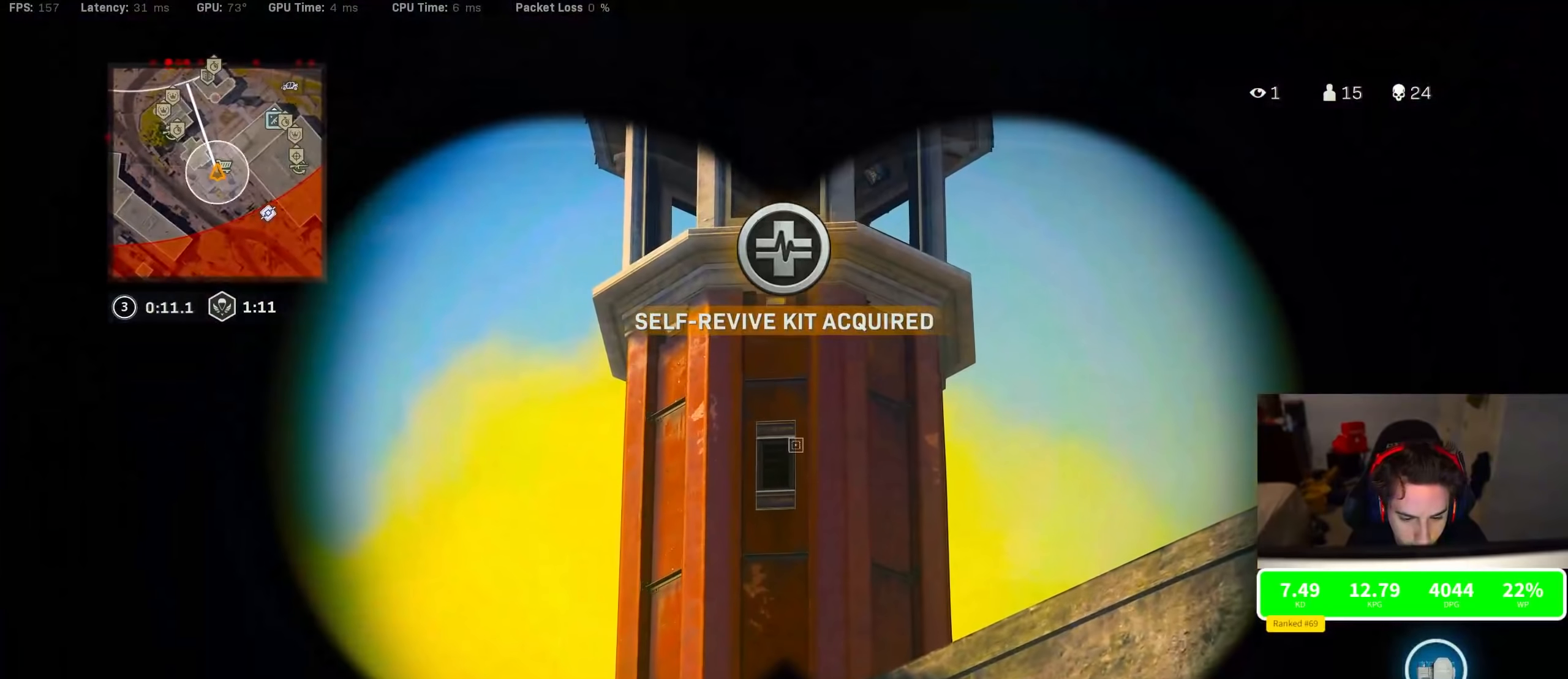
{"buttons": [], "left_stick": "up-left", "right_stick": "center", "events": [[84, "R2", "down"], [167, "R2", "up"], [200, "L2", "up"], [250, "left_stick", "down-left"], [500, "left_stick", "up-left"]]}
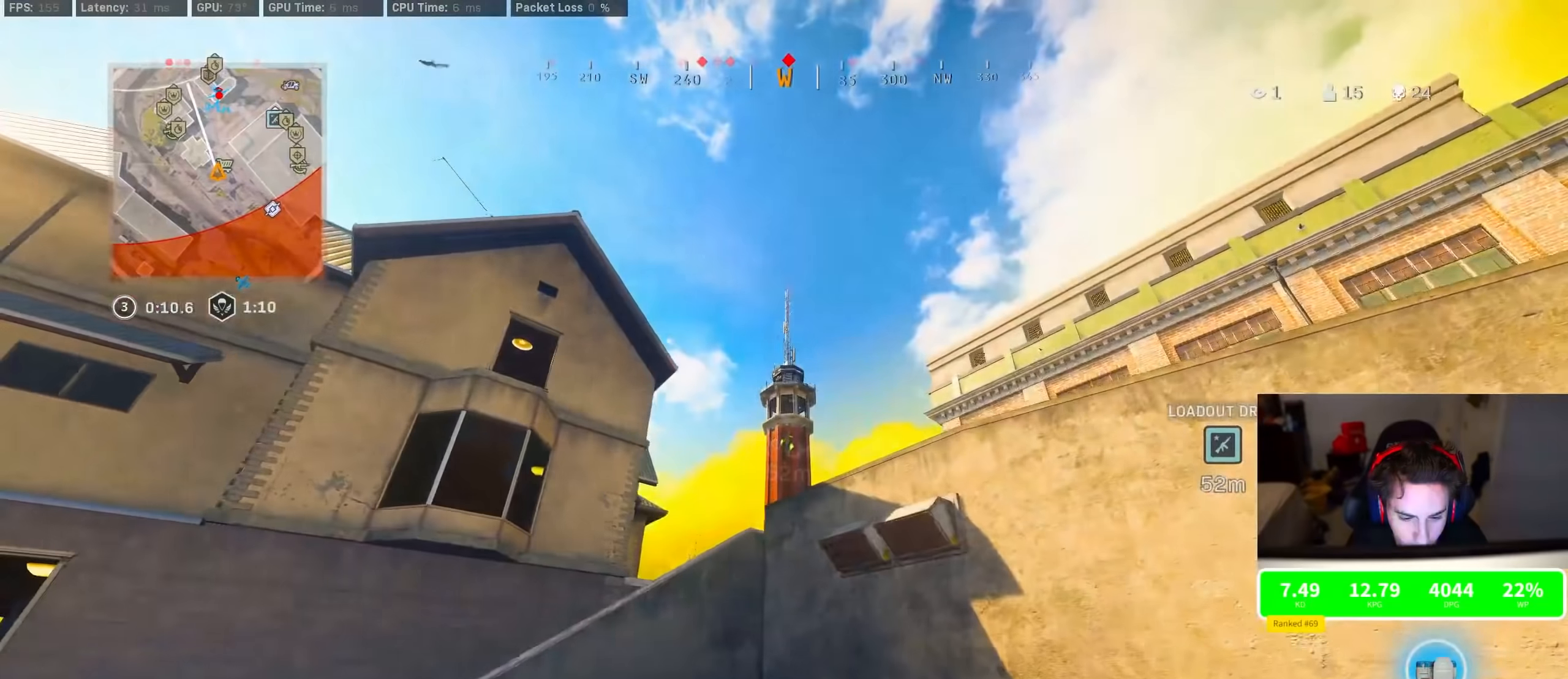
{"buttons": ["R3"], "left_stick": "up-left", "right_stick": "center", "events": [[17, "TRIANGLE", "down"], [117, "TRIANGLE", "up"], [350, "R3", "down"]]}
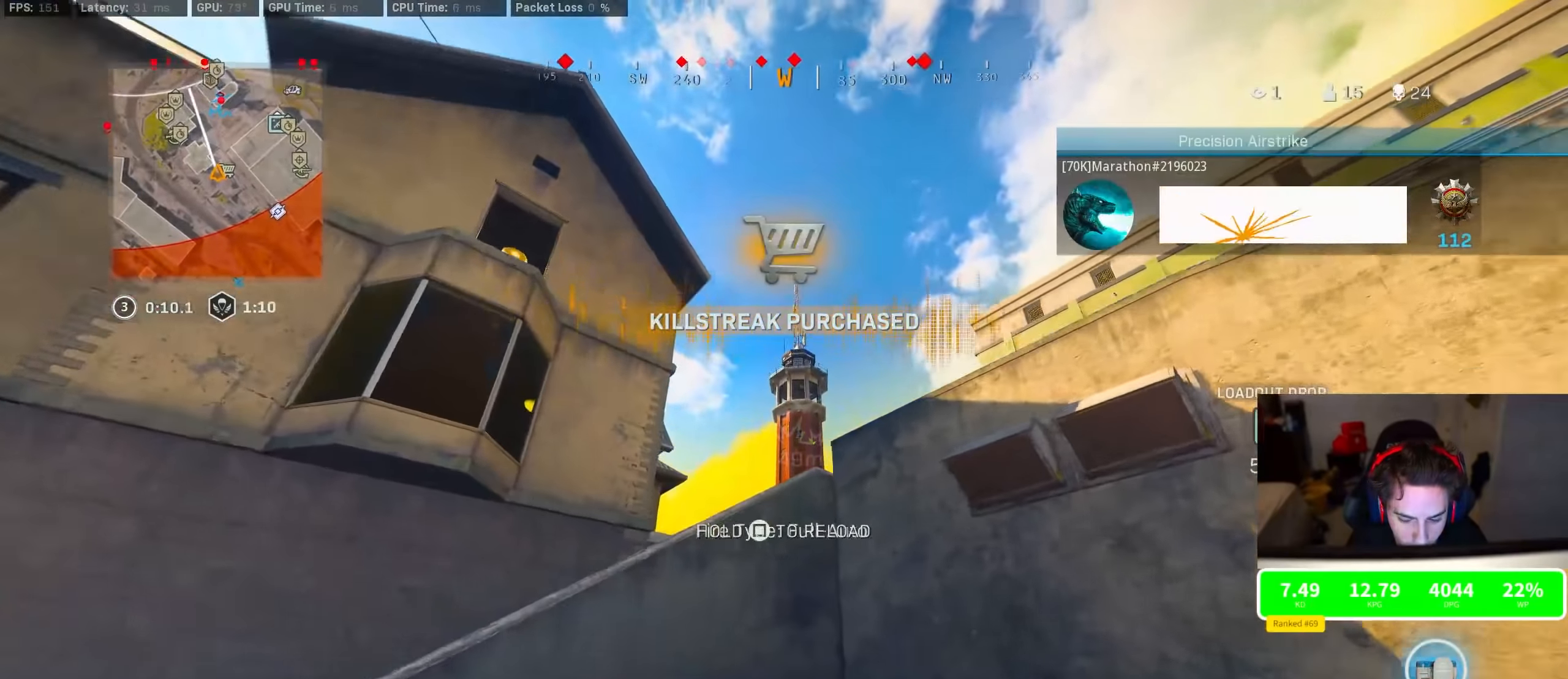
{"buttons": ["SQUARE"], "left_stick": "center", "right_stick": "center", "events": [[84, "left_stick", "center"], [134, "R3", "up"], [134, "right_stick", "right"], [150, "CROSS", "down"], [167, "left_stick", "down"], [184, "right_stick", "center"], [217, "CROSS", "up"], [300, "TRIANGLE", "down"], [300, "left_stick", "center"], [317, "TRIANGLE", "up"], [367, "TRIANGLE", "down"], [450, "TRIANGLE", "up"], [500, "SQUARE", "down"]]}
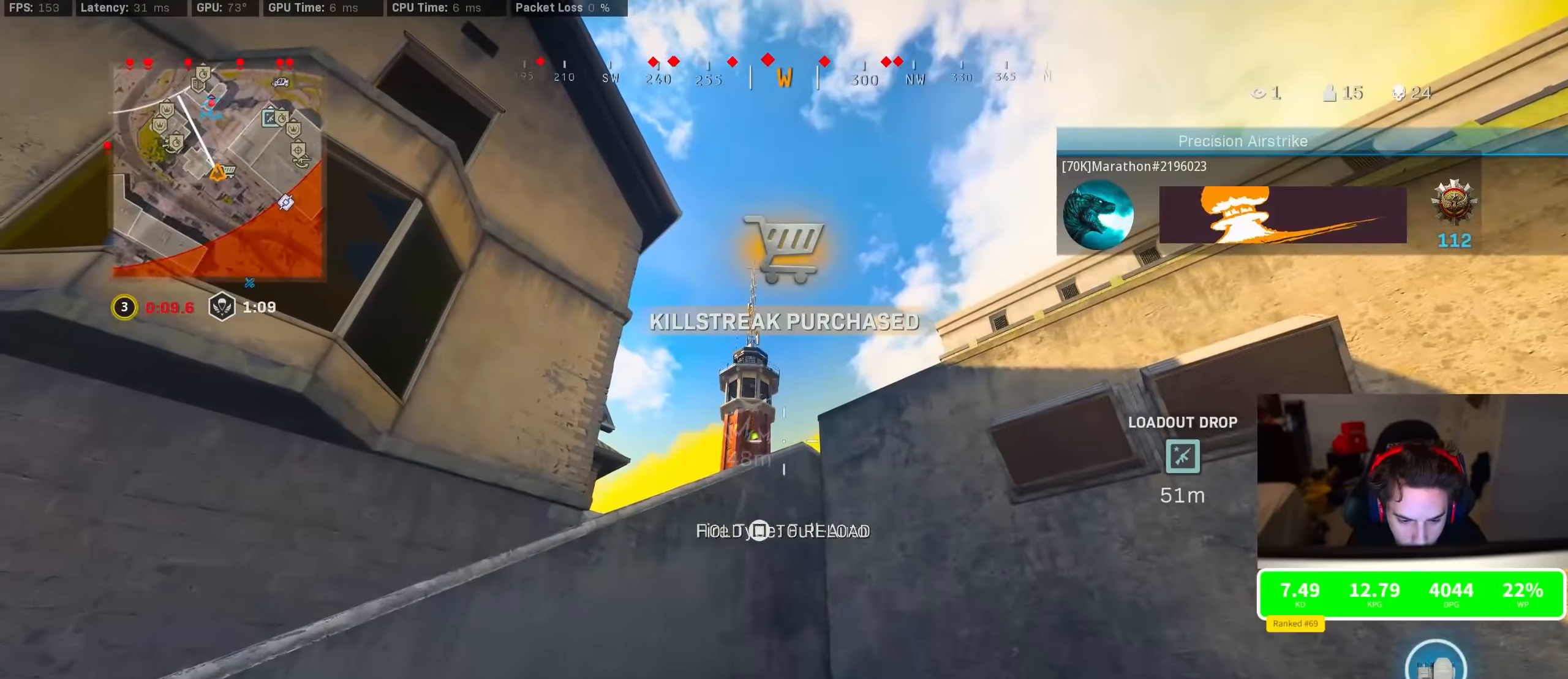
{"buttons": [], "left_stick": "center", "right_stick": "center", "events": [[367, "SQUARE", "up"]]}
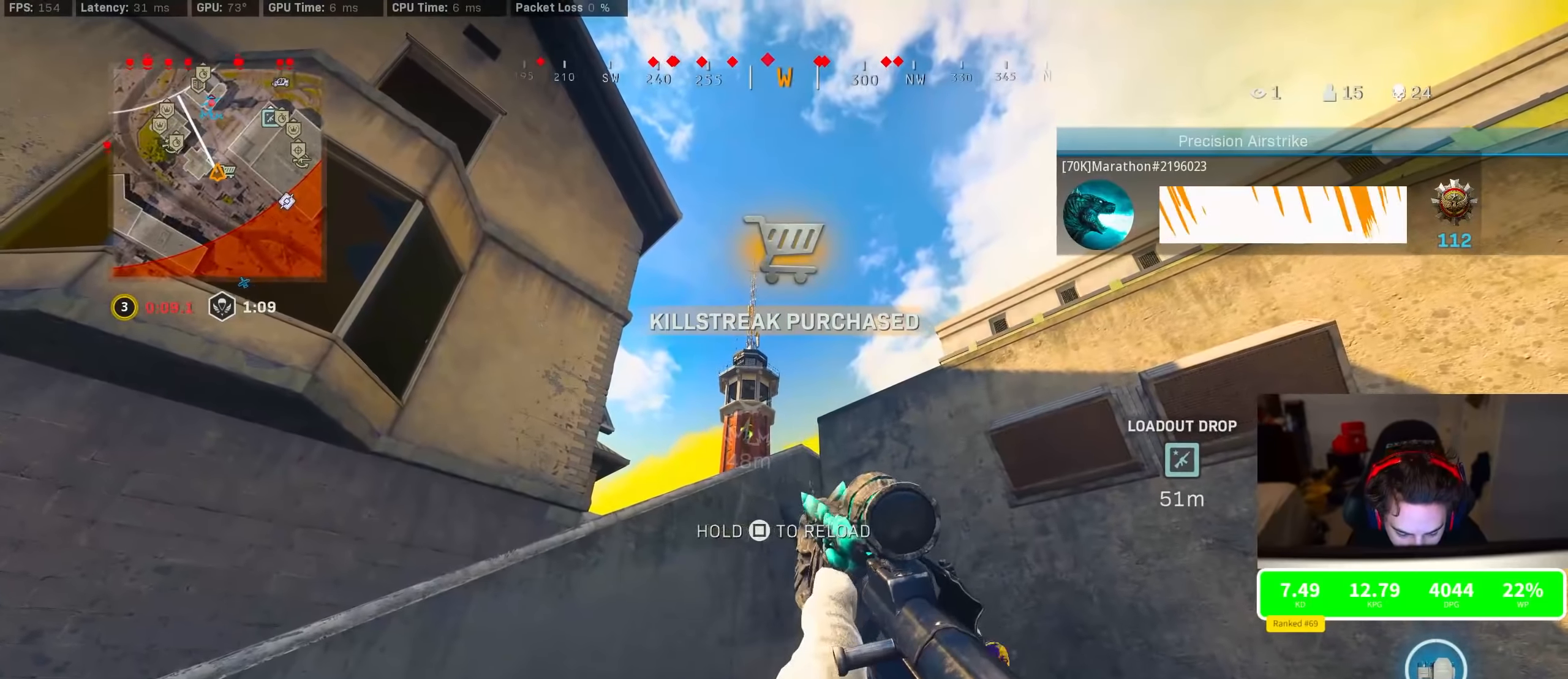
{"buttons": [], "left_stick": "right", "right_stick": "center", "events": [[384, "left_stick", "right"]]}
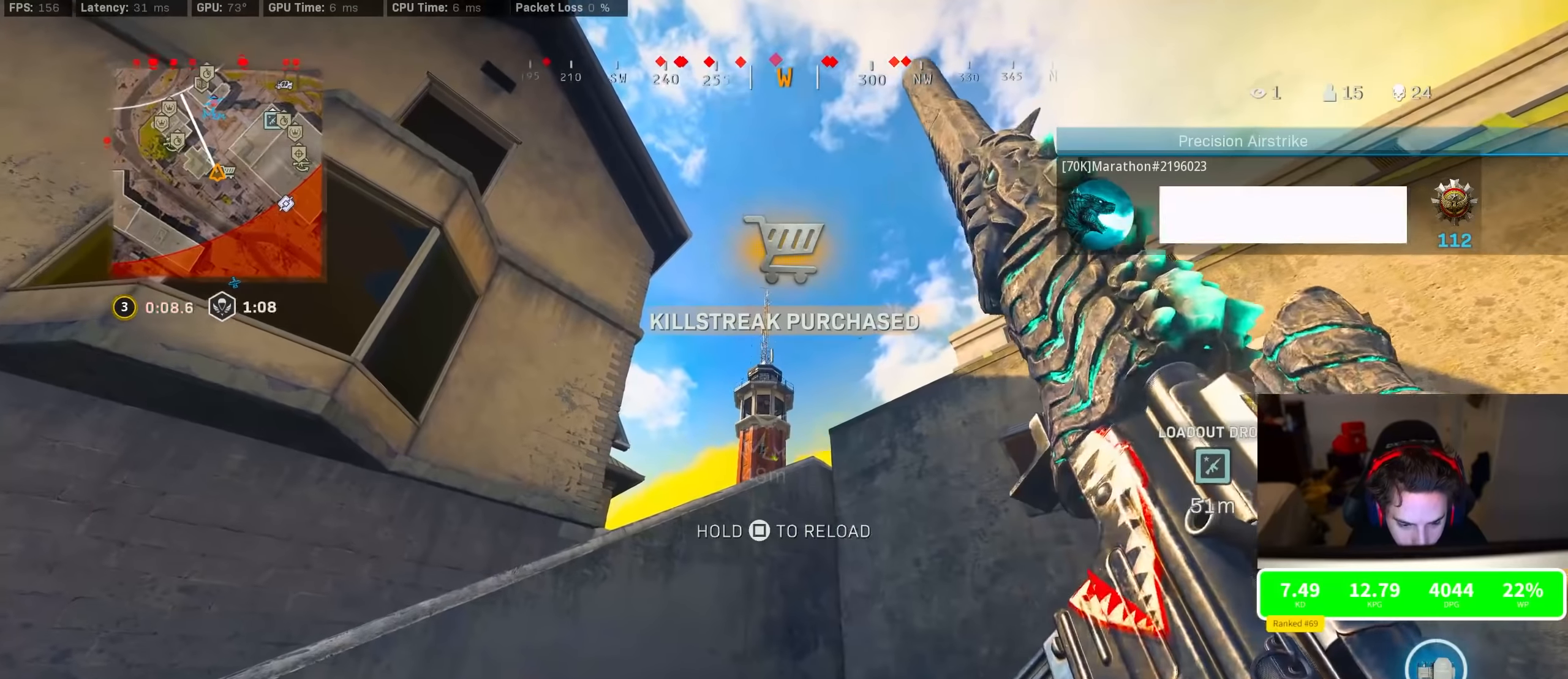
{"buttons": [], "left_stick": "center", "right_stick": "center", "events": [[150, "left_stick", "center"]]}
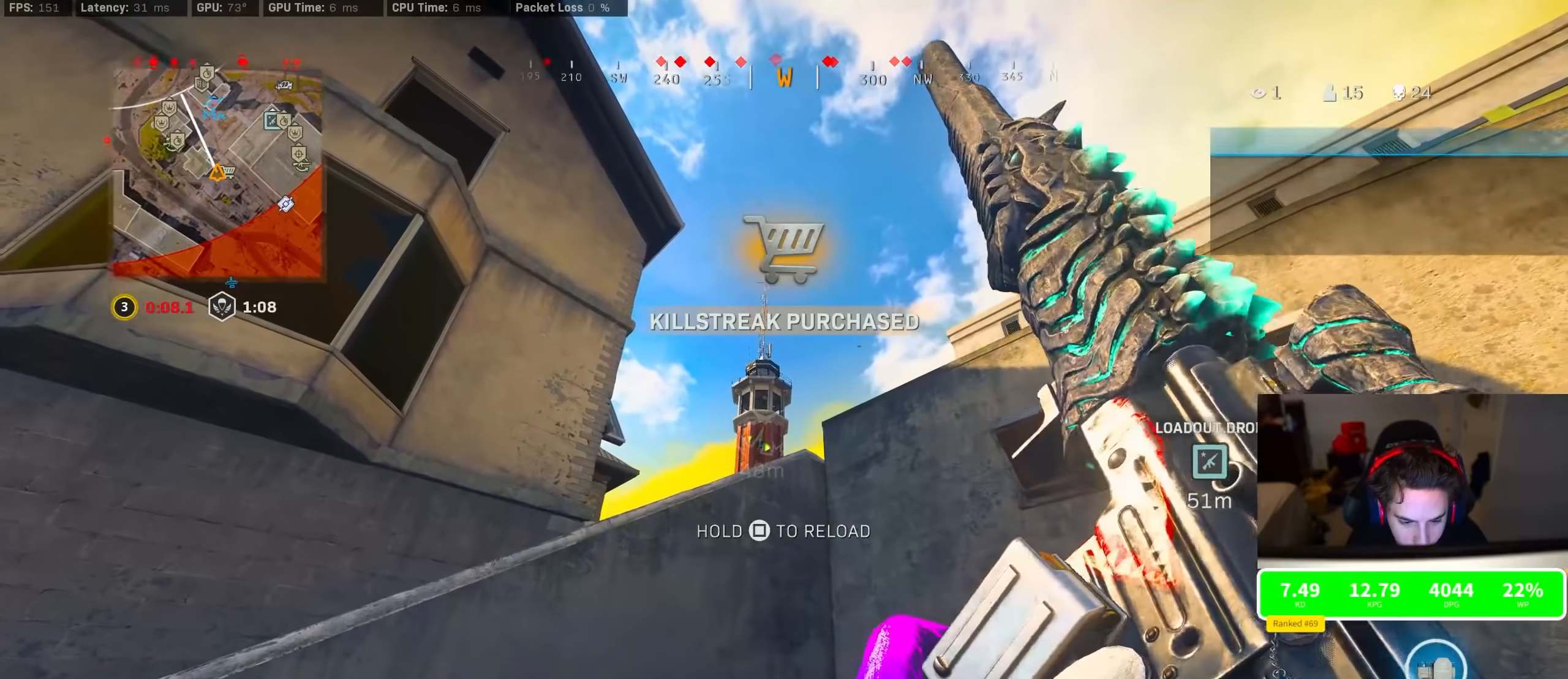
{"buttons": [], "left_stick": "down", "right_stick": "center", "events": [[217, "left_stick", "down"]]}
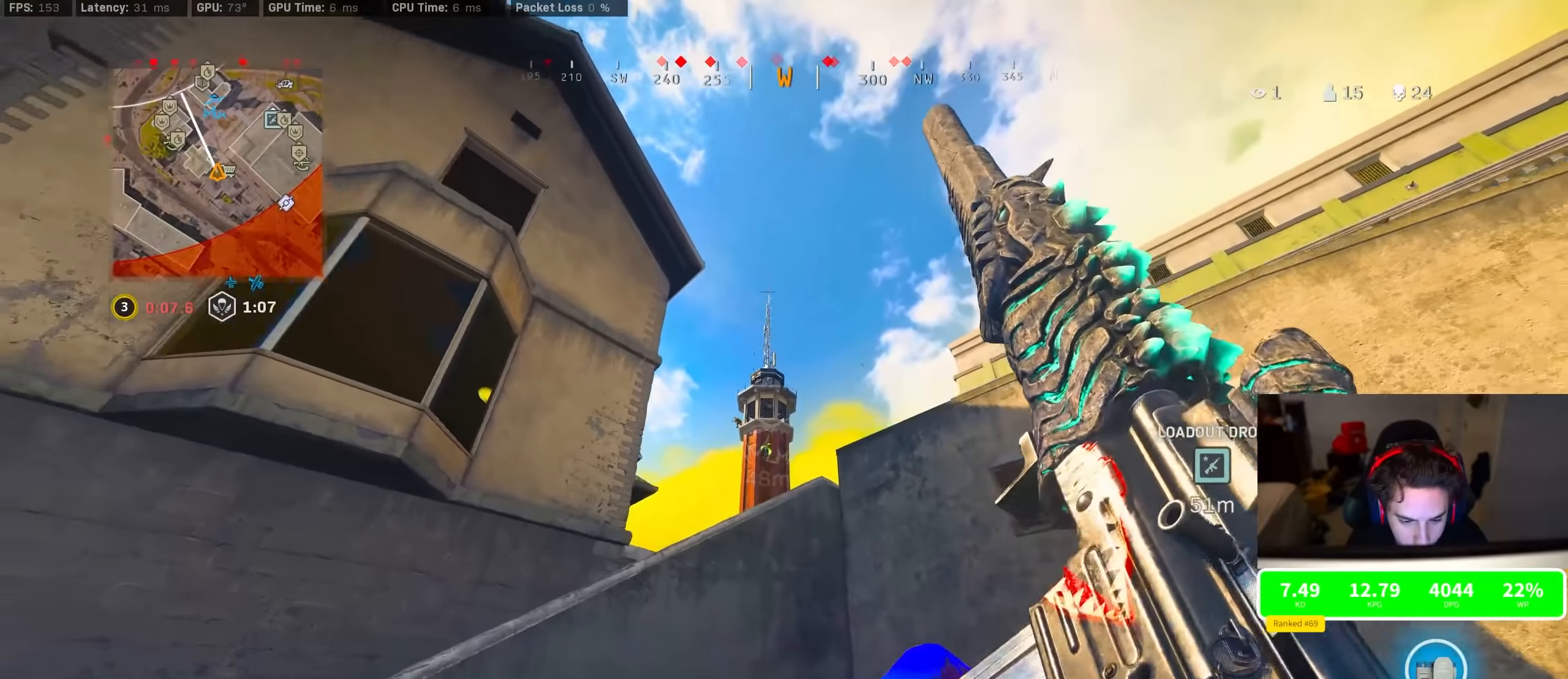
{"buttons": [], "left_stick": "right", "right_stick": "center", "events": [[234, "TRIANGLE", "down"], [284, "TRIANGLE", "up"], [334, "TRIANGLE", "down"], [334, "left_stick", "right"], [484, "TRIANGLE", "up"]]}
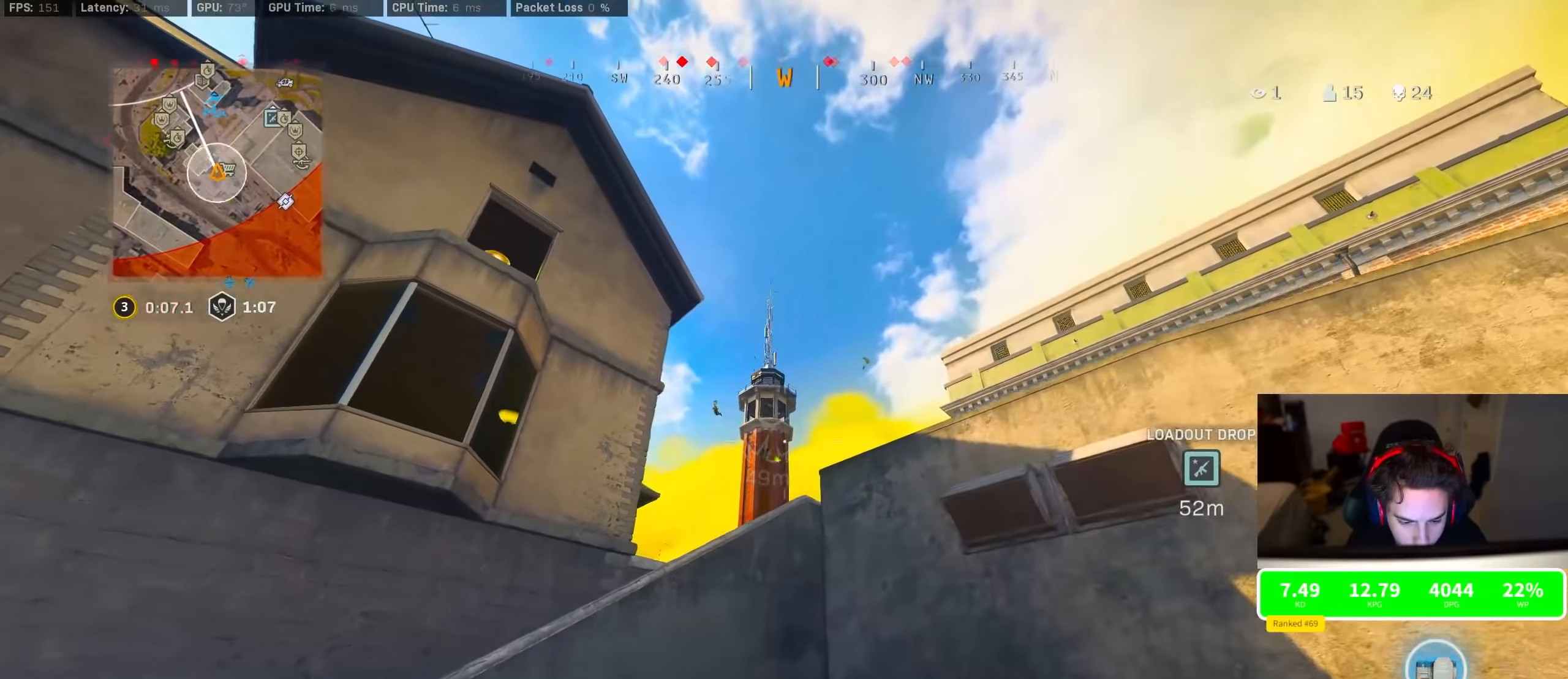
{"buttons": ["L2", "R2"], "left_stick": "down-right", "right_stick": "up-right", "events": [[67, "L2", "down"], [67, "left_stick", "down-right"], [67, "right_stick", "left"], [117, "right_stick", "center"], [300, "right_stick", "right"], [384, "right_stick", "up-right"], [417, "R2", "down"]]}
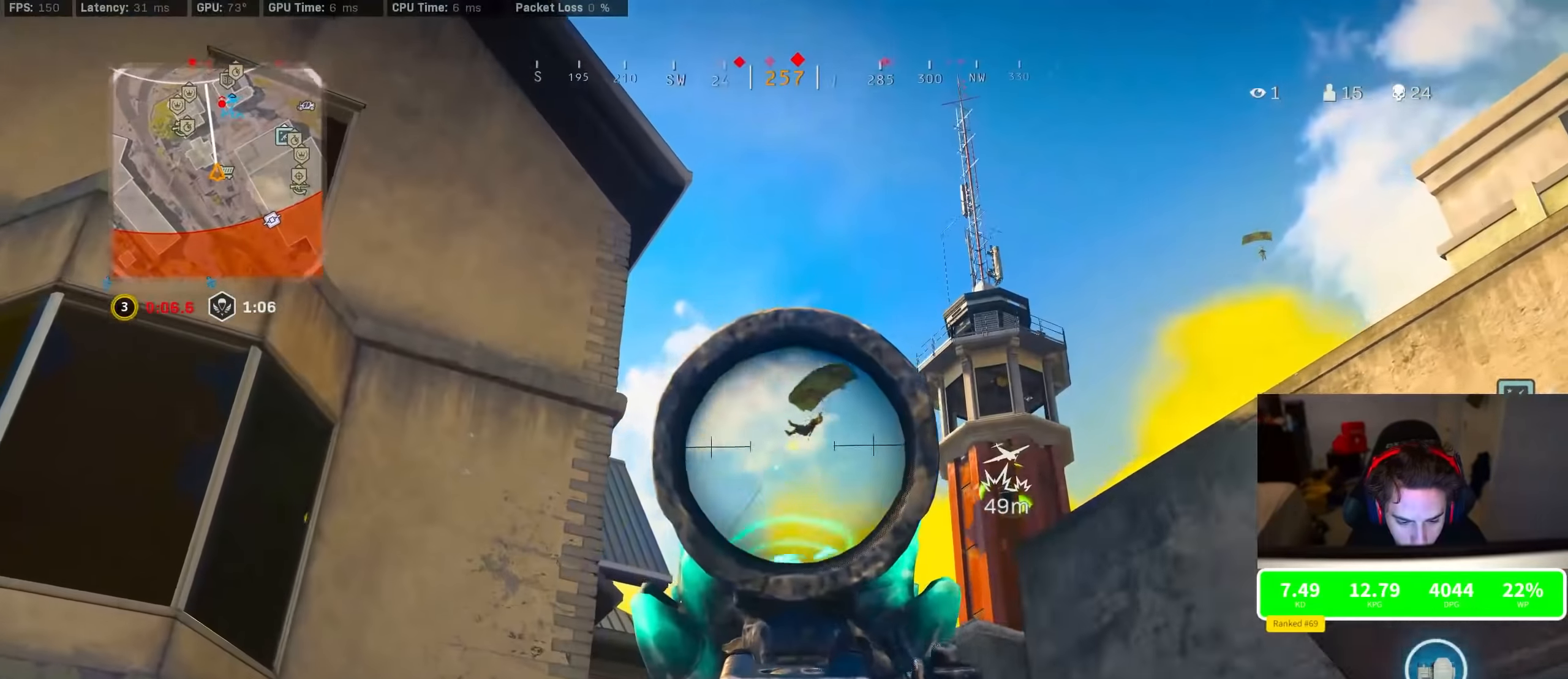
{"buttons": ["L2", "R2"], "left_stick": "down-right", "right_stick": "down-left", "events": [[17, "right_stick", "center"], [184, "right_stick", "down"], [334, "right_stick", "down-left"]]}
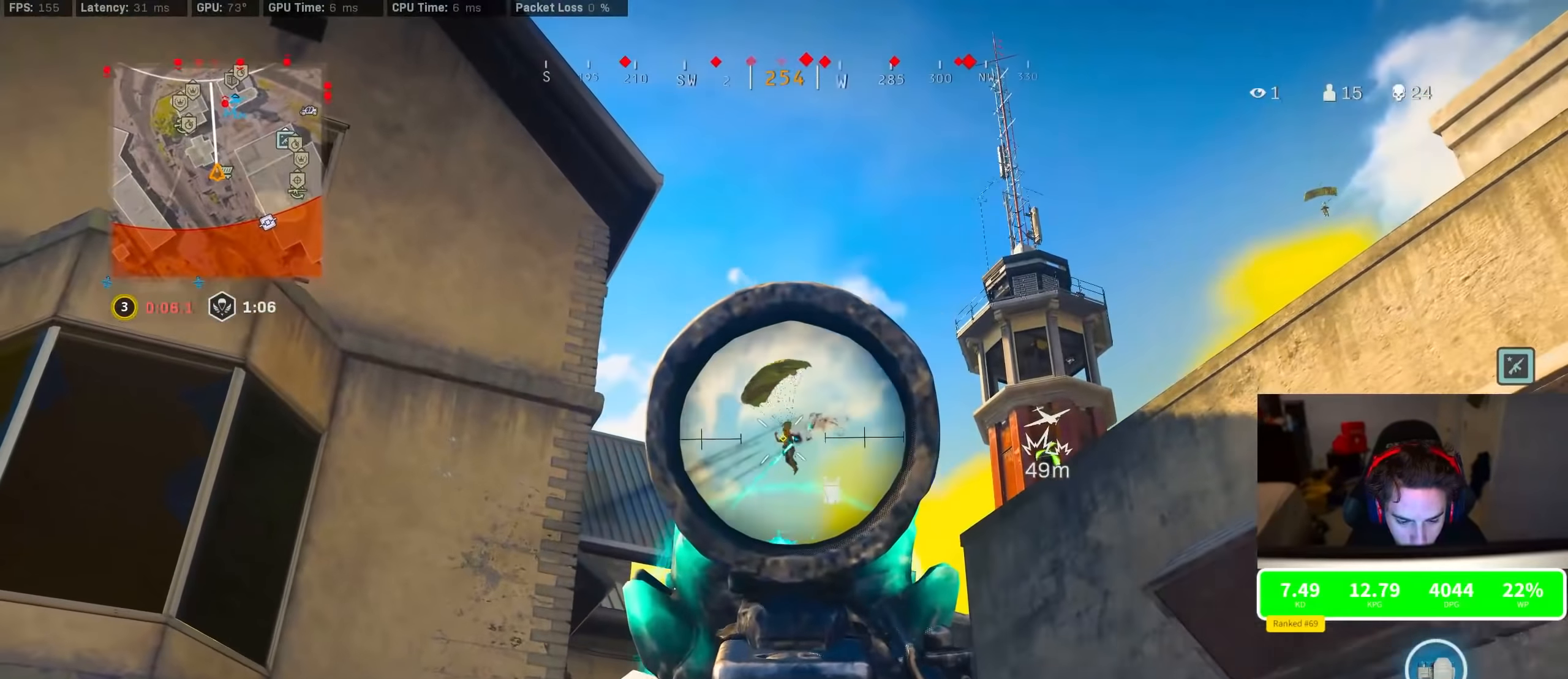
{"buttons": ["L2", "R2"], "left_stick": "down-right", "right_stick": "down-left", "events": [[84, "right_stick", "down"], [200, "right_stick", "down-left"], [300, "right_stick", "center"], [416, "right_stick", "down-left"]]}
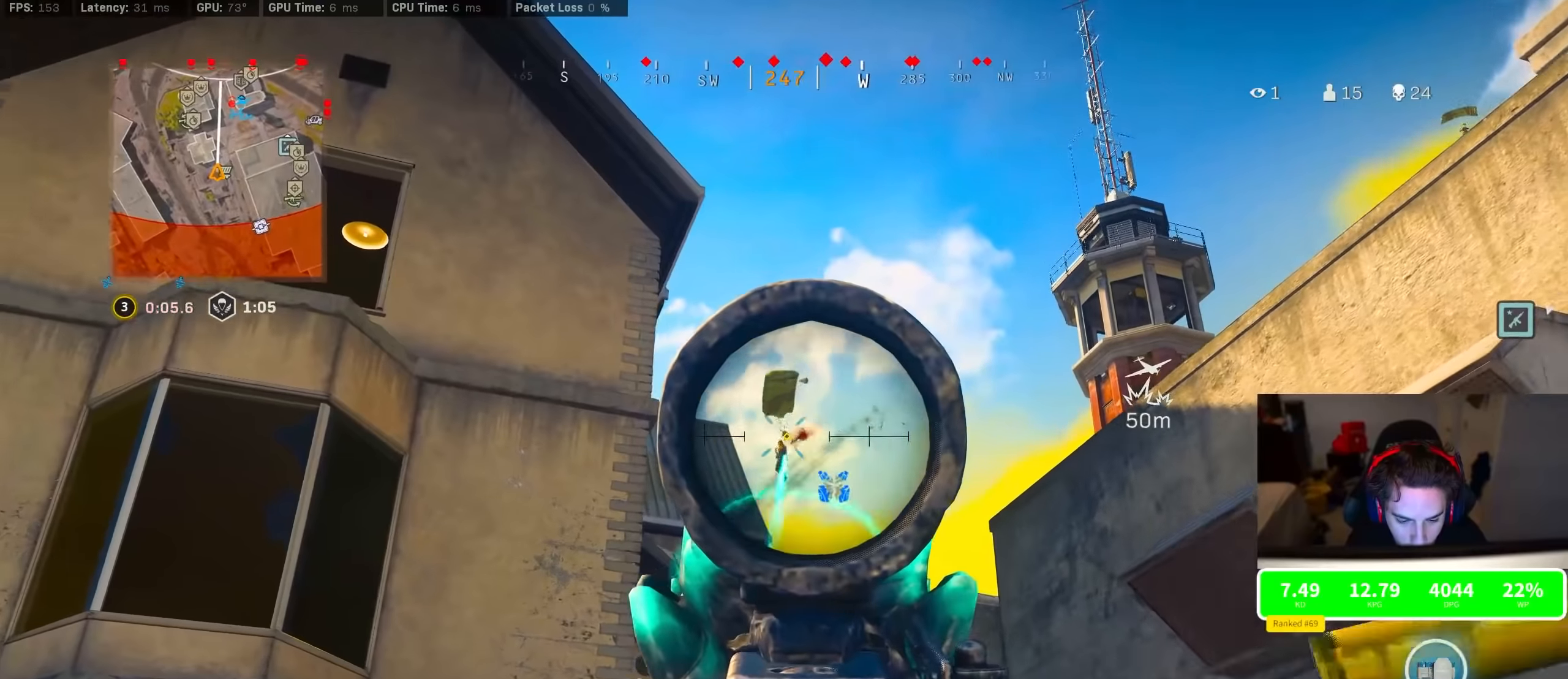
{"buttons": [], "left_stick": "up-left", "right_stick": "down-left", "events": [[83, "left_stick", "down"], [283, "left_stick", "left"], [316, "L2", "up"], [316, "R2", "up"], [400, "left_stick", "up-left"]]}
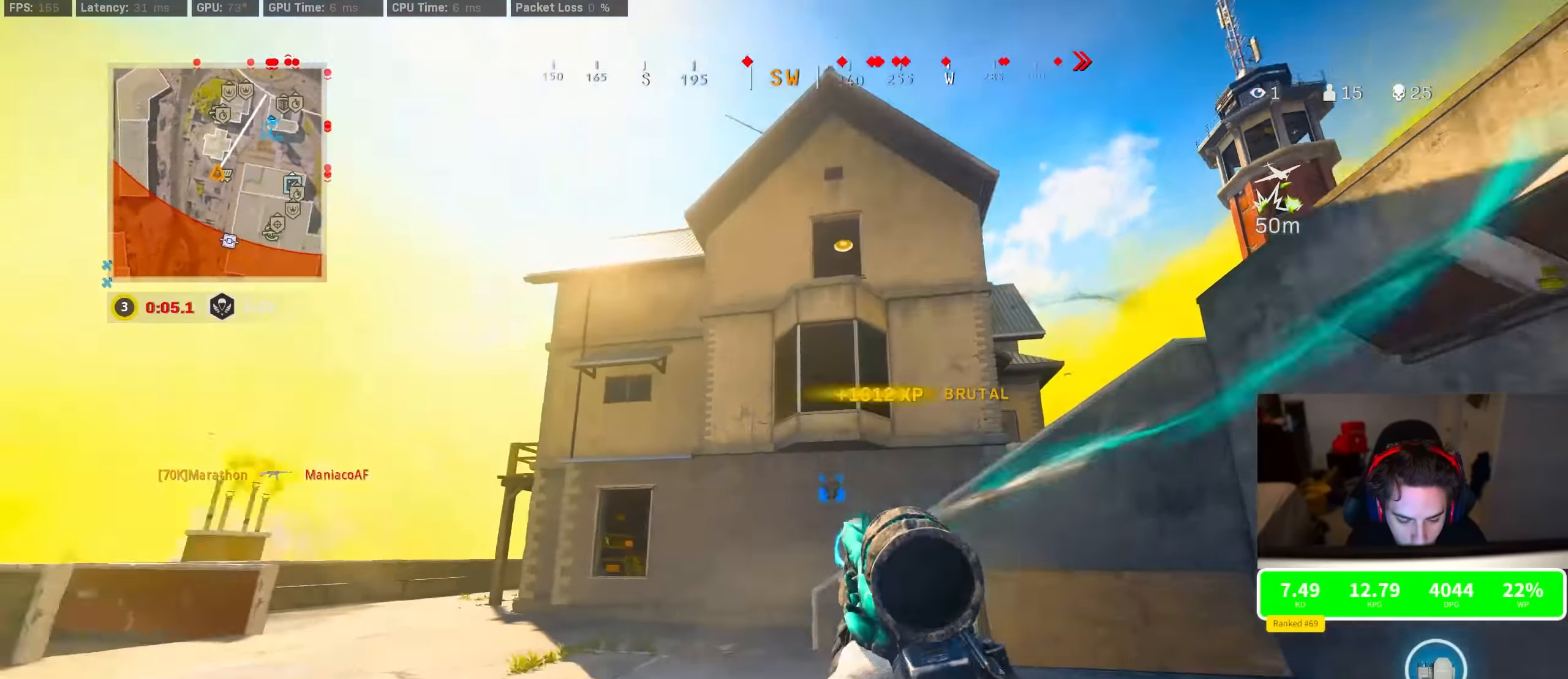
{"buttons": ["R3"], "left_stick": "up", "right_stick": "center", "events": [[33, "left_stick", "up"], [50, "right_stick", "center"], [133, "TRIANGLE", "down"], [200, "TRIANGLE", "up"], [450, "R3", "down"]]}
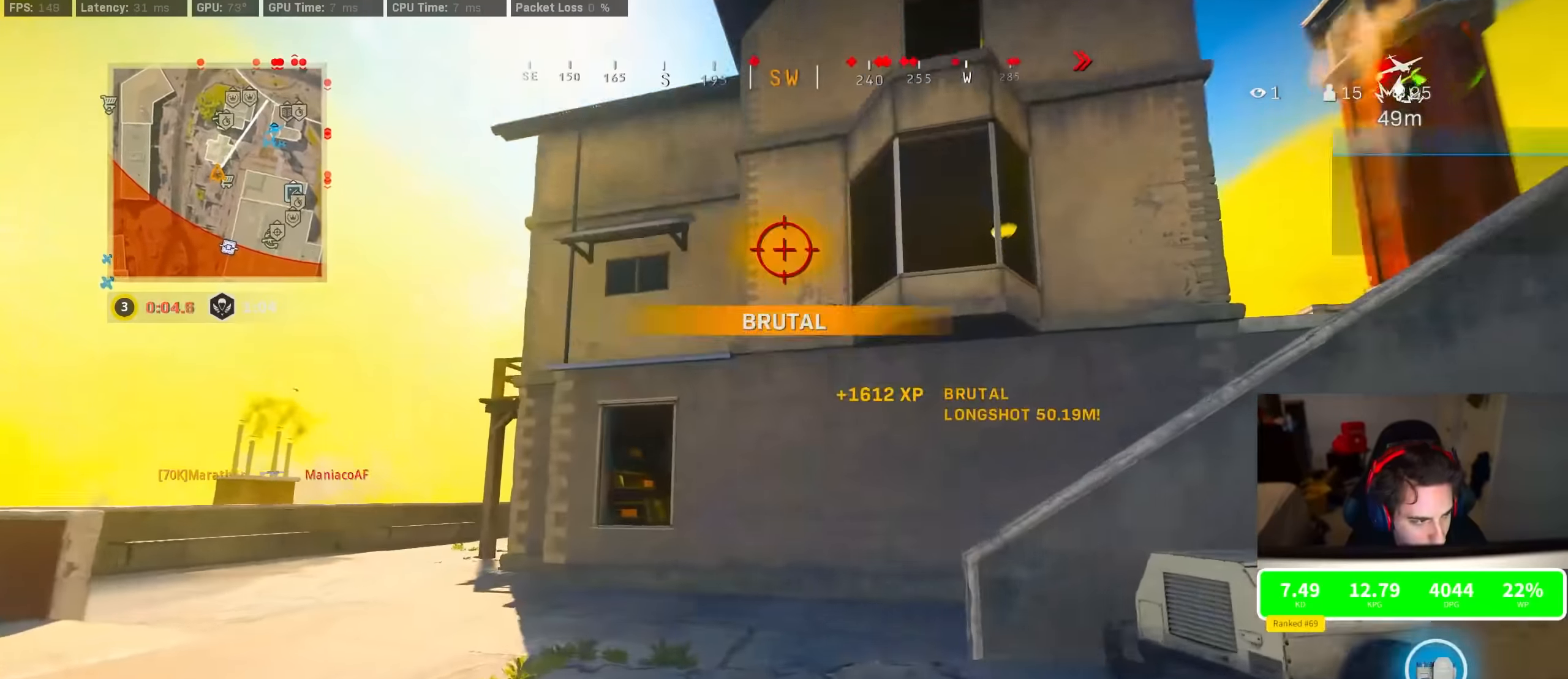
{"buttons": [], "left_stick": "up", "right_stick": "right", "events": [[250, "right_stick", "right"], [300, "CROSS", "down"], [350, "R3", "up"], [383, "CROSS", "up"], [383, "right_stick", "center"], [466, "right_stick", "right"]]}
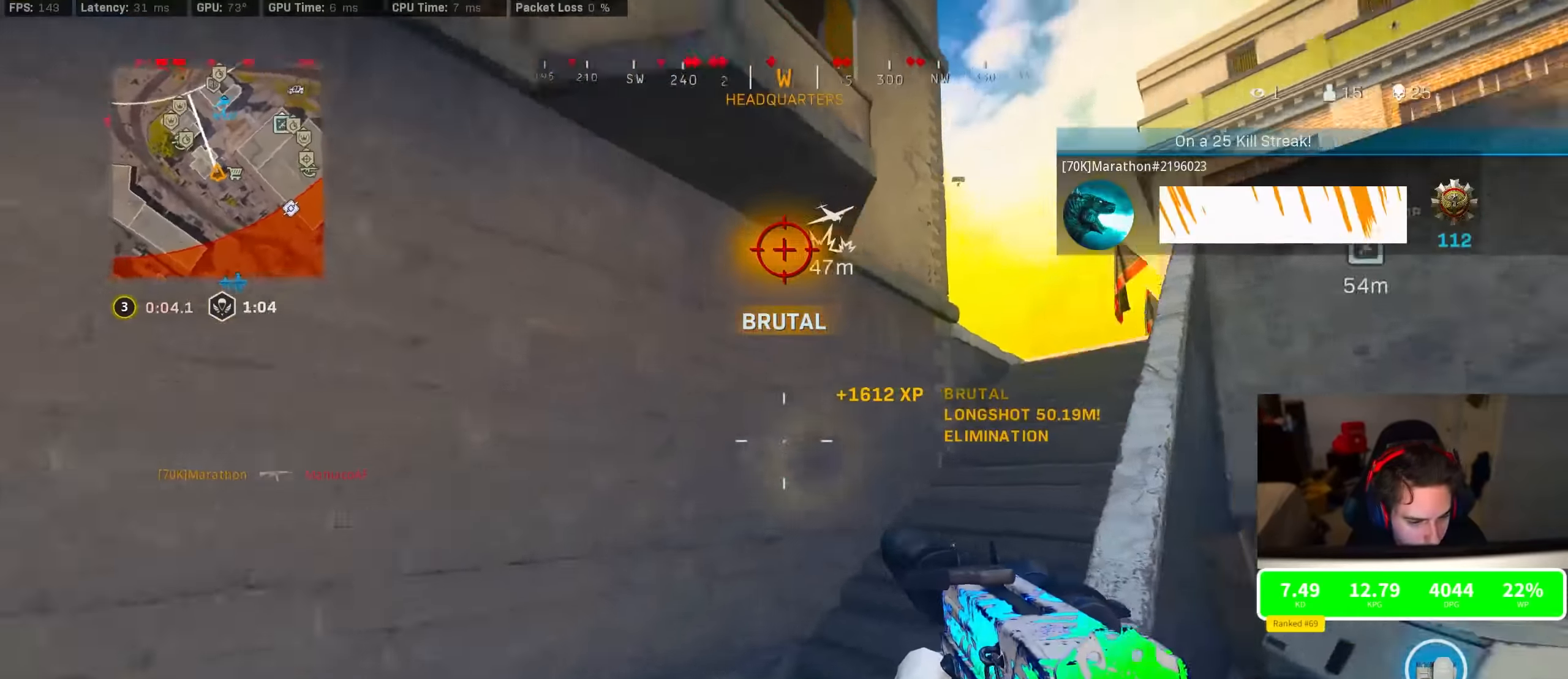
{"buttons": ["TRIANGLE"], "left_stick": "up-right", "right_stick": "center", "events": [[100, "left_stick", "up-right"], [133, "right_stick", "center"], [200, "TRIANGLE", "down"], [250, "TRIANGLE", "up"], [316, "TRIANGLE", "down"], [383, "TRIANGLE", "up"], [466, "TRIANGLE", "down"]]}
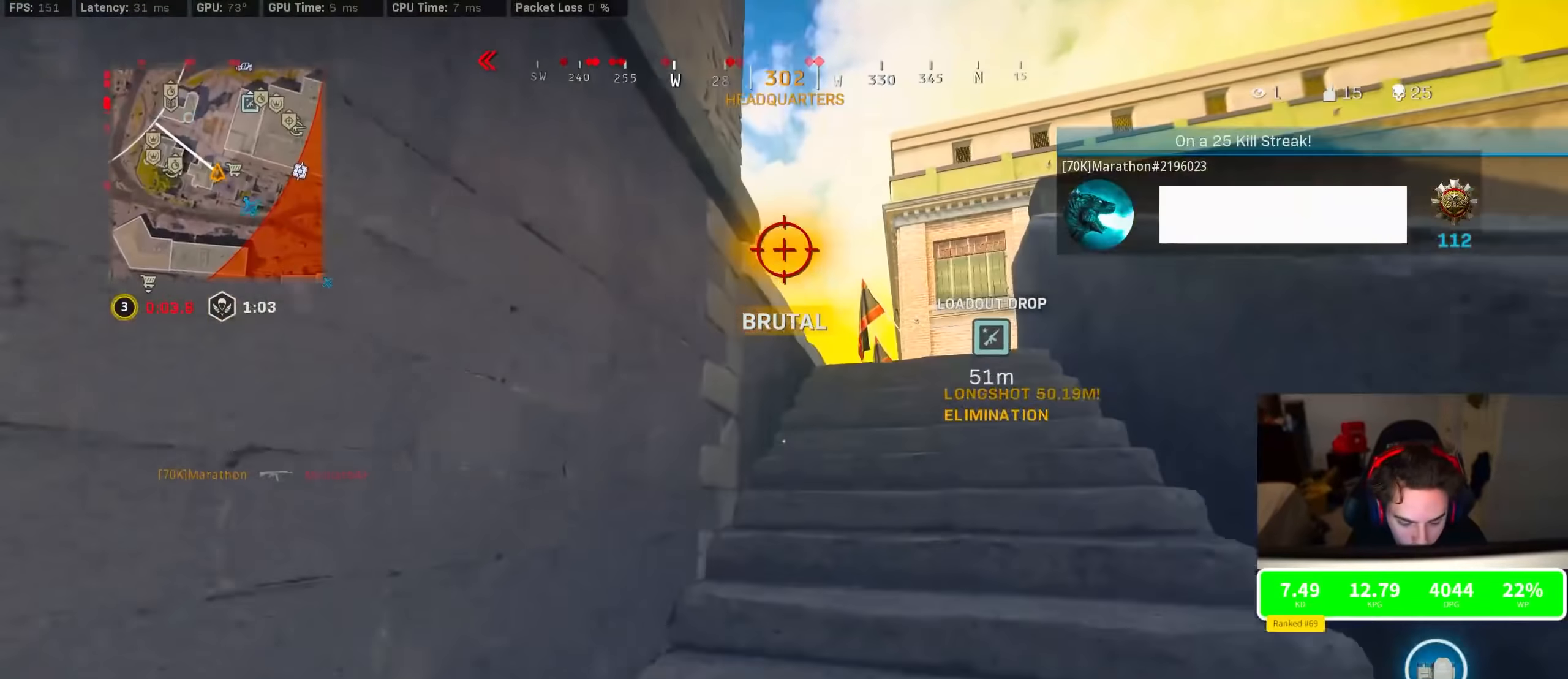
{"buttons": [], "left_stick": "up-right", "right_stick": "center", "events": [[33, "TRIANGLE", "up"], [100, "TRIANGLE", "down"], [183, "TRIANGLE", "up"], [216, "TRIANGLE", "down"], [300, "TRIANGLE", "up"], [350, "TRIANGLE", "down"], [450, "TRIANGLE", "up"]]}